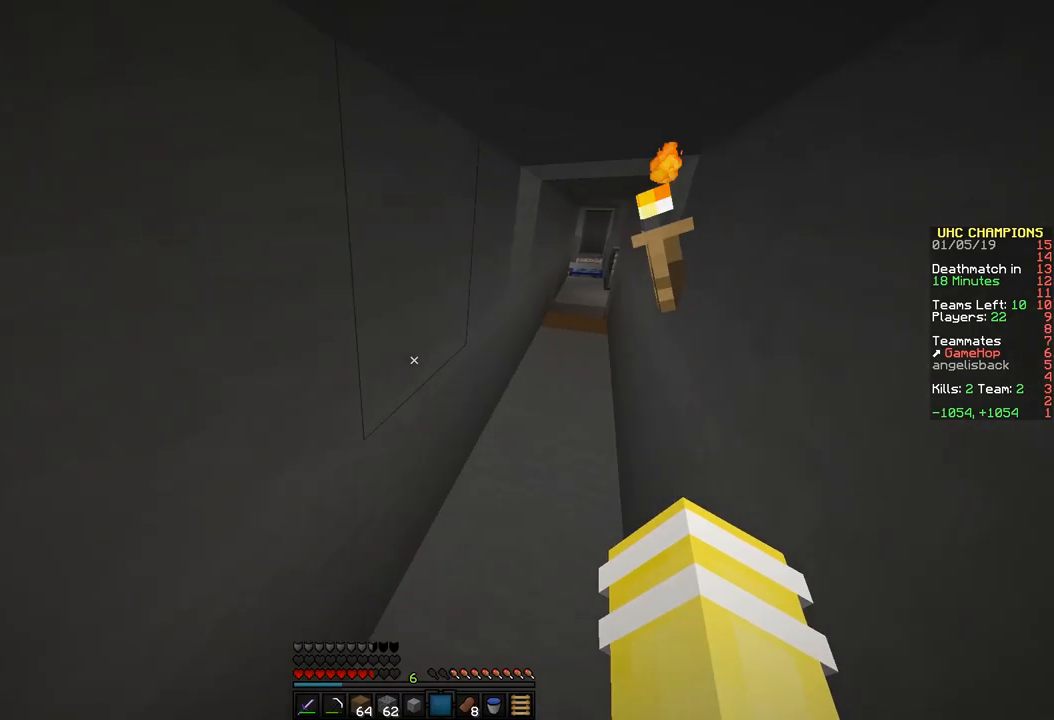
Gameplay with keyboard and mouse; each line is a JSON object with the keys and mouse buttons held at the frame after it. "events" lists presses ("down") and releases ("up") of "a", "d", "s", "space", "w", "mouse_left" and "mouse_right" between this image and that frame as [ms after this image, input, new state], when the widget could be followed in between. "mouse_left", "mouse_right" = the "left", "right" buttons of the "mouse" list. No other keys are recorded. Fast repeated clicks can show as one long hold. Mouse movement is not recorded.
{"keys": ["w"], "mouse": [], "events": [[17, "w", "down"]]}
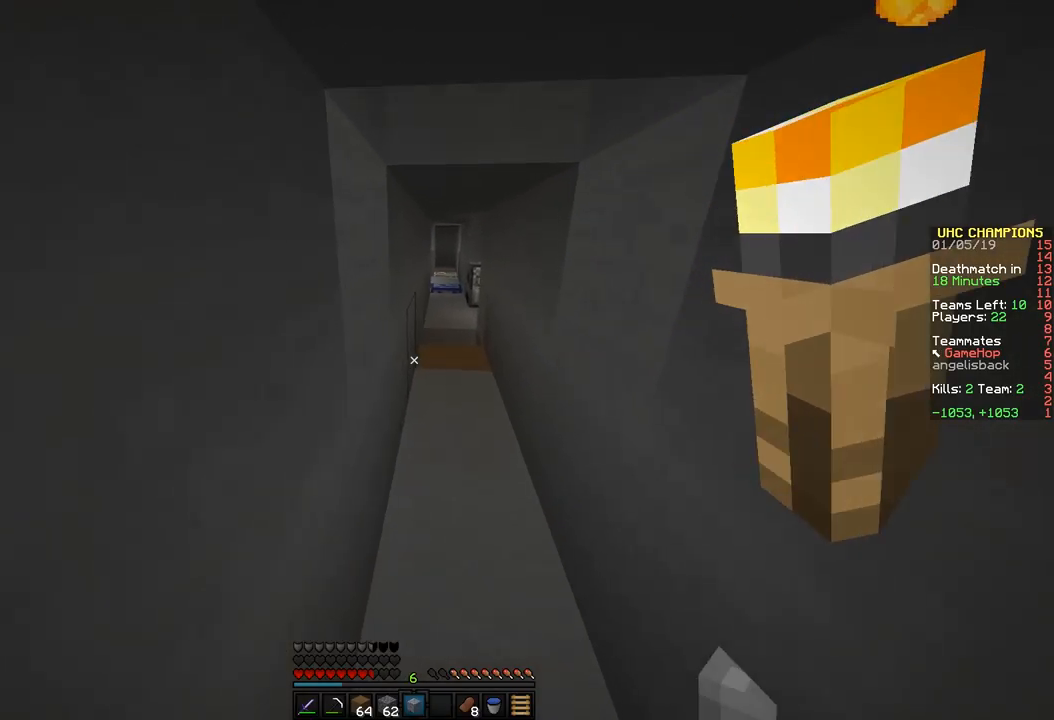
{"keys": ["d", "w"], "mouse": [], "events": [[367, "d", "down"]]}
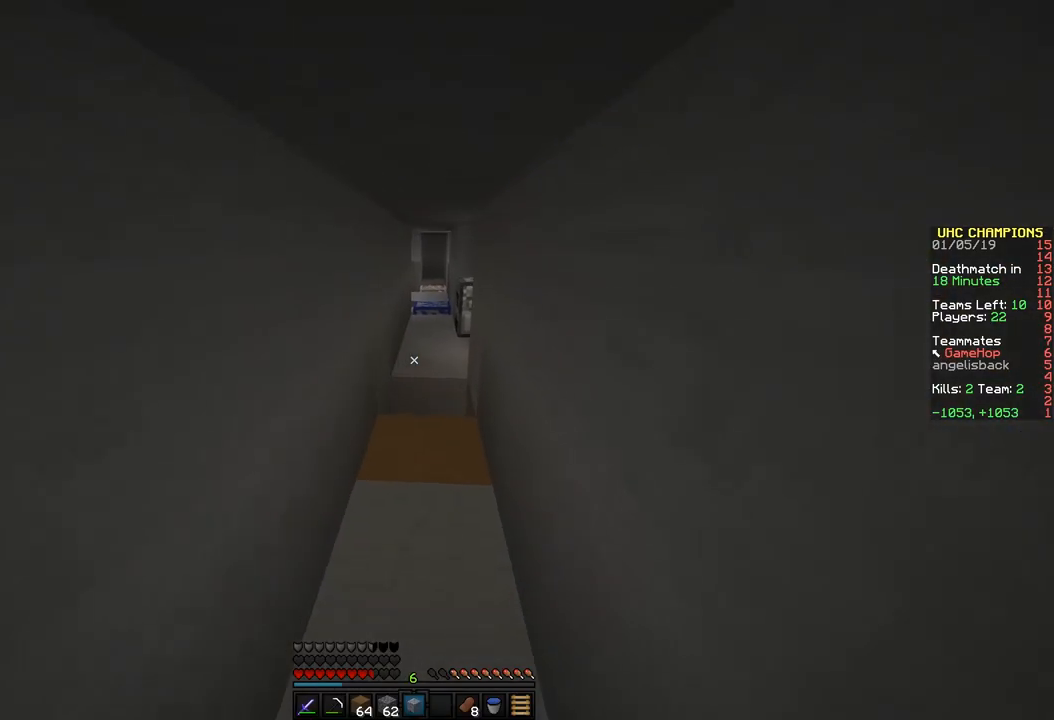
{"keys": ["w"], "mouse": [], "events": [[33, "d", "up"], [433, "d", "down"], [467, "d", "up"]]}
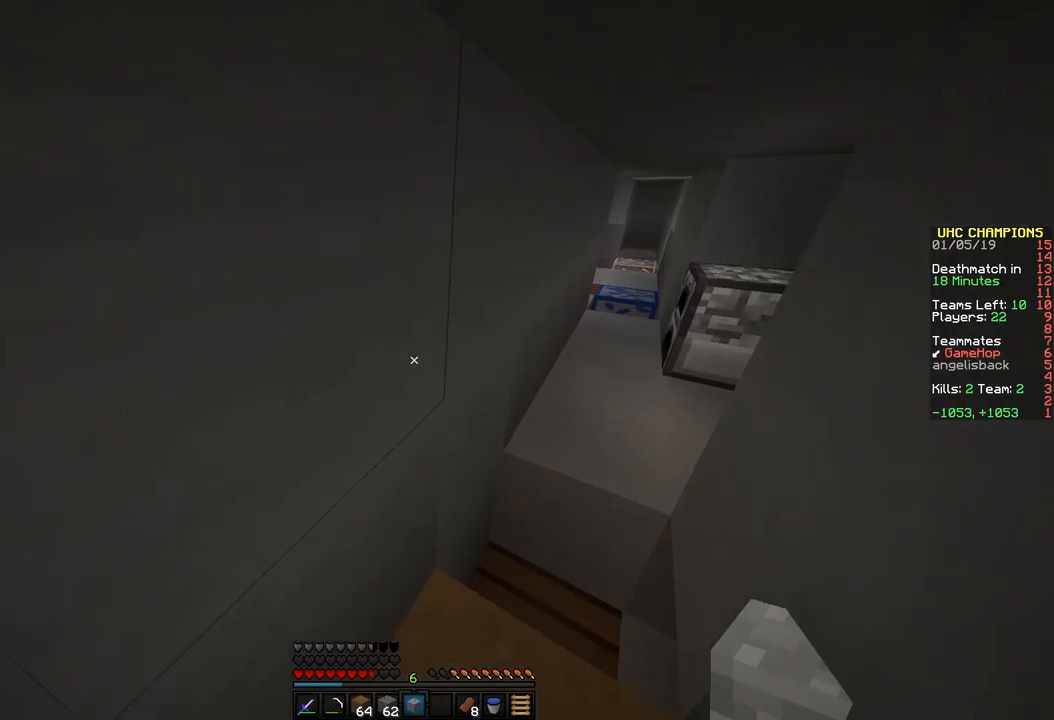
{"keys": ["d"], "mouse": [], "events": [[33, "w", "up"], [467, "d", "down"]]}
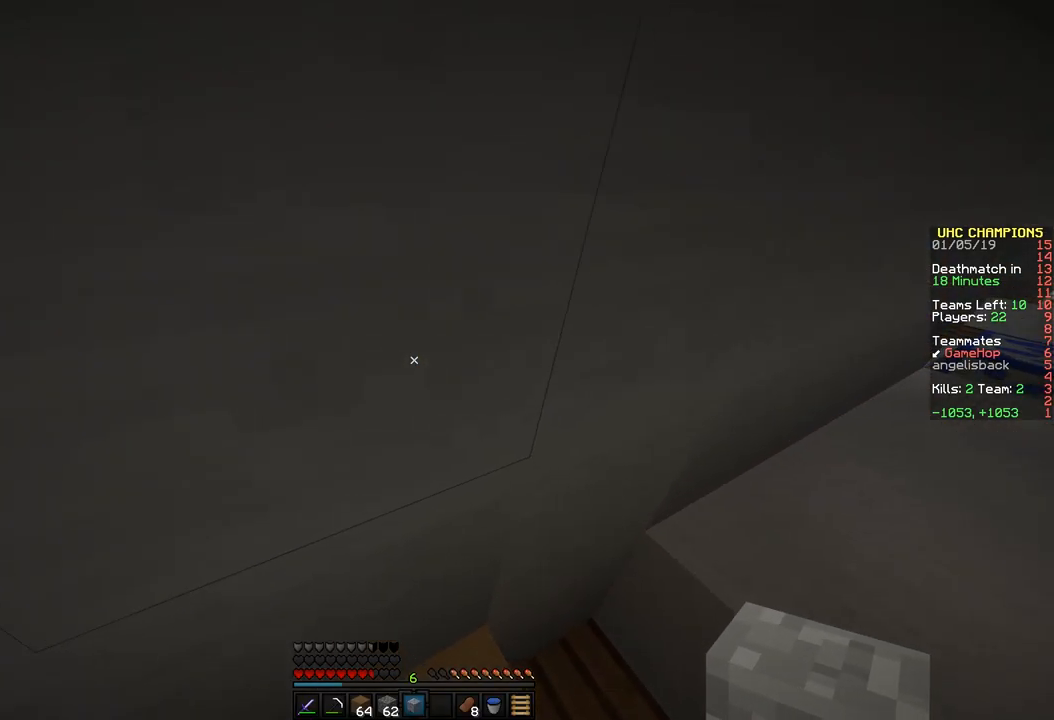
{"keys": ["d", "space", "w"], "mouse": [], "events": [[33, "w", "down"], [233, "space", "down"]]}
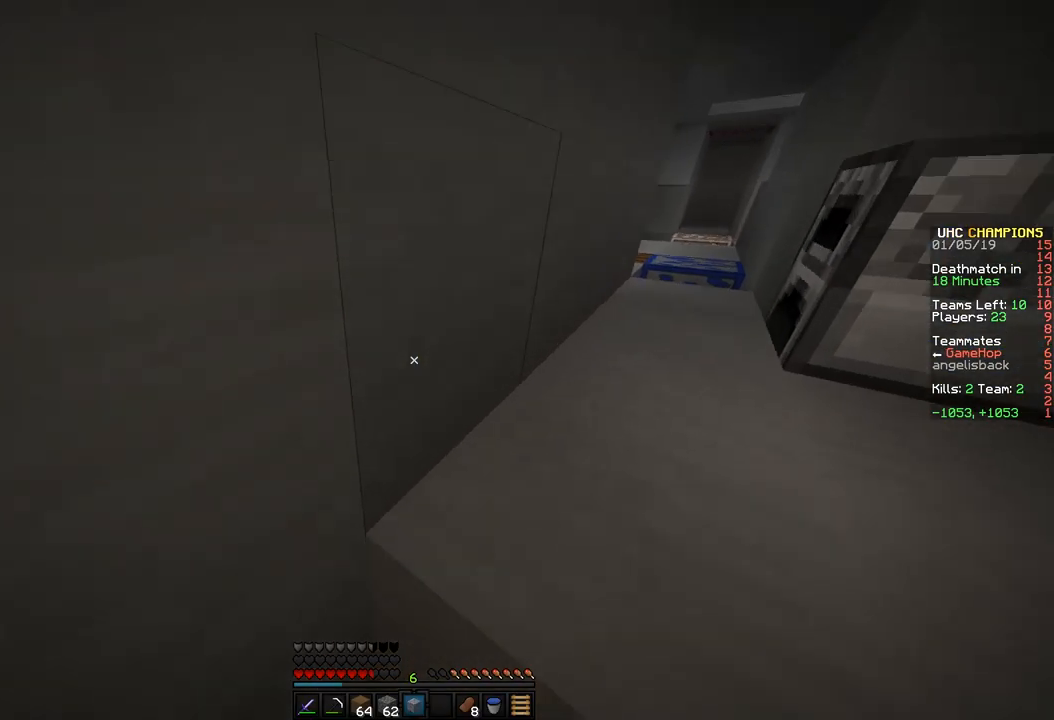
{"keys": ["d", "w"], "mouse": [], "events": [[283, "d", "up"], [433, "space", "up"], [483, "d", "down"]]}
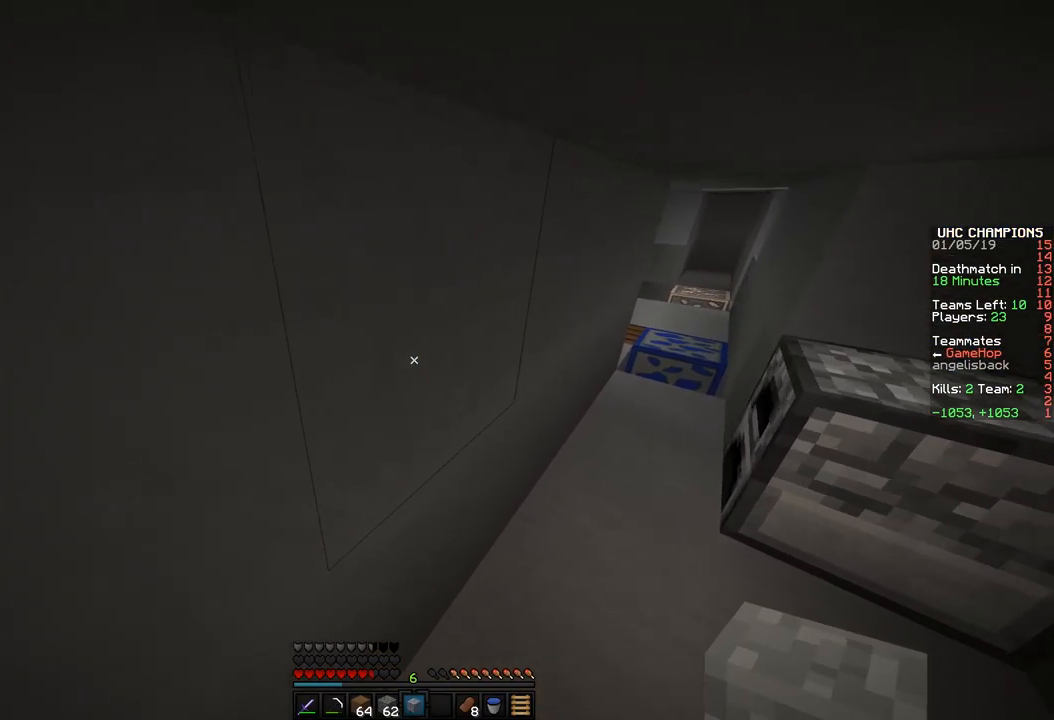
{"keys": ["d", "w"], "mouse": [], "events": [[283, "d", "up"], [433, "d", "down"]]}
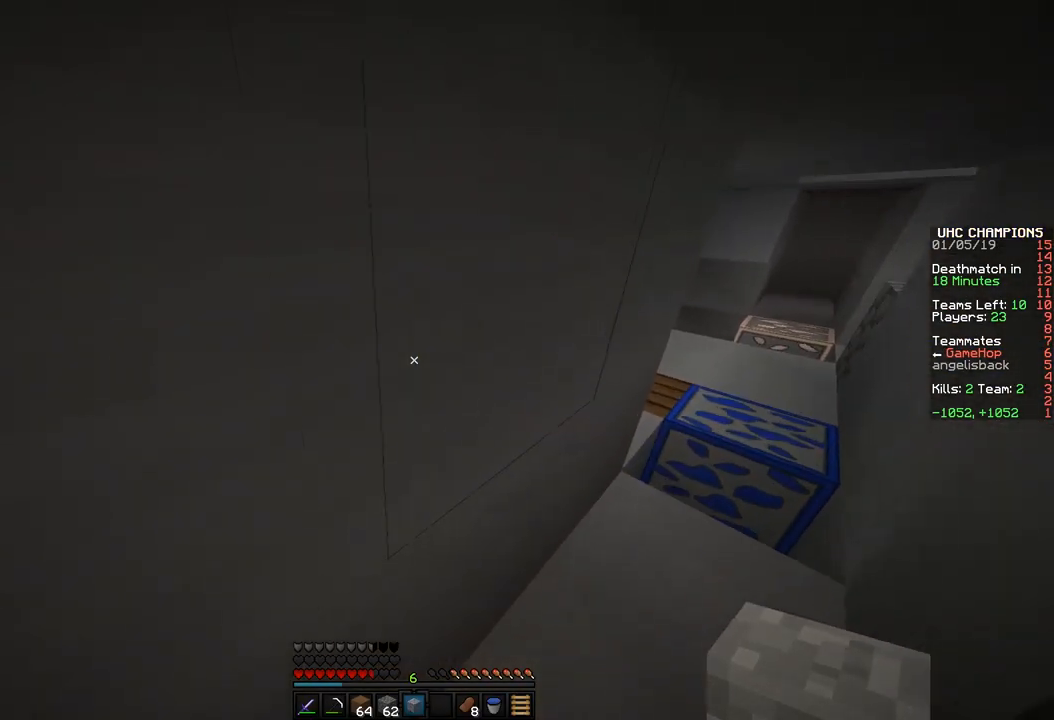
{"keys": ["d", "w"], "mouse": [], "events": []}
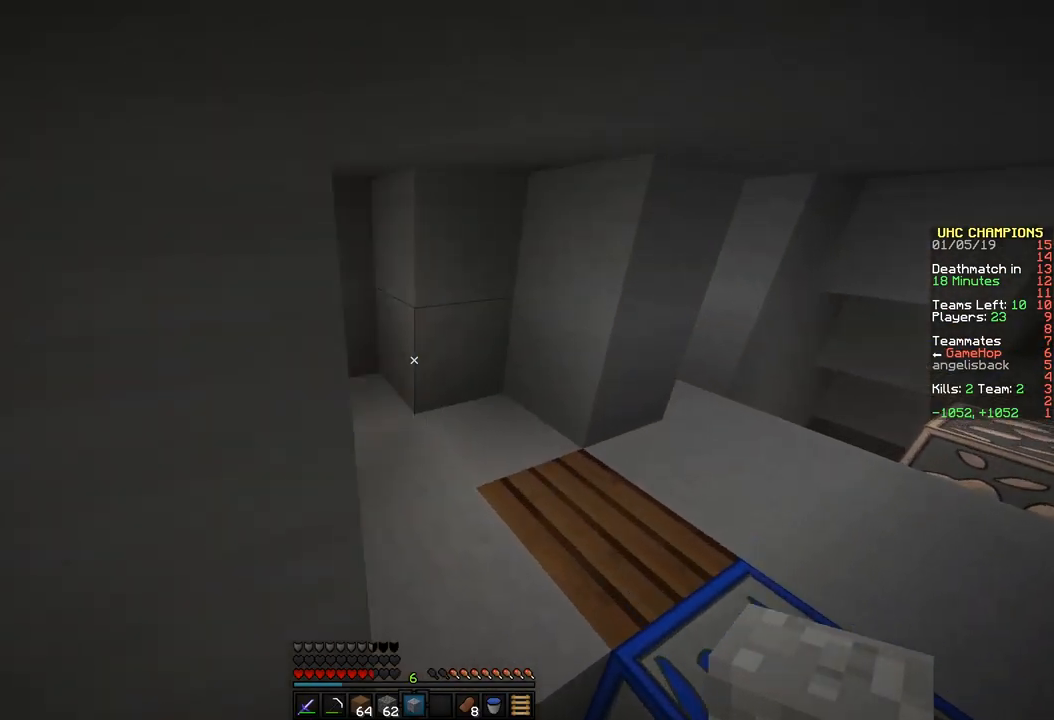
{"keys": ["w"], "mouse": [], "events": [[133, "d", "up"], [333, "w", "up"], [433, "w", "down"]]}
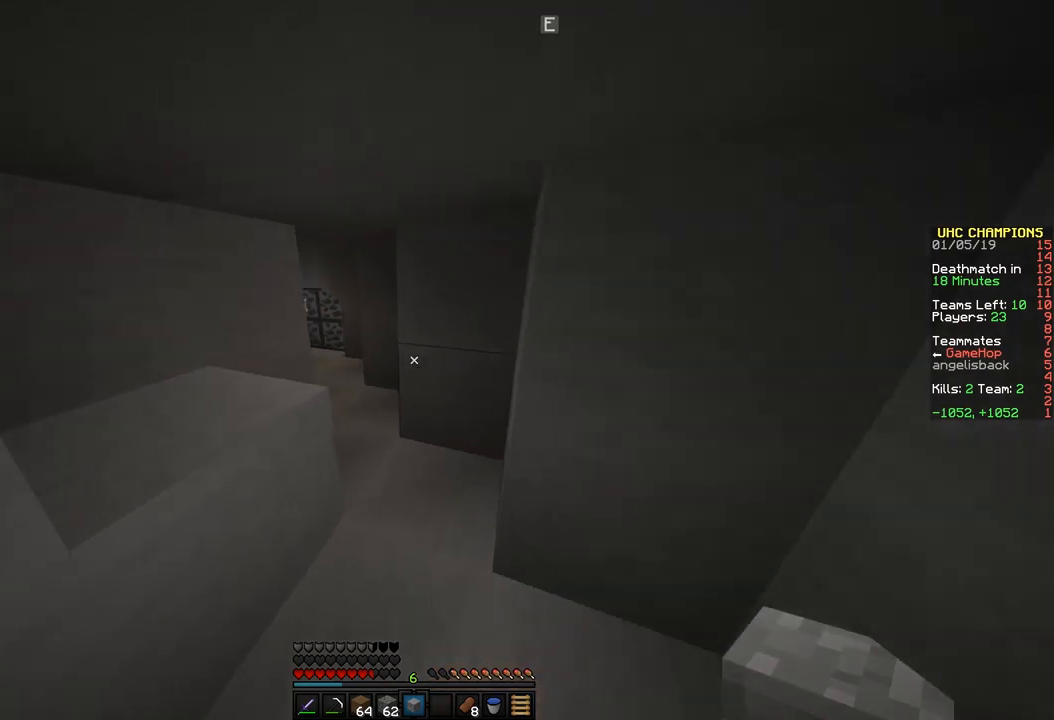
{"keys": ["w"], "mouse": [], "events": []}
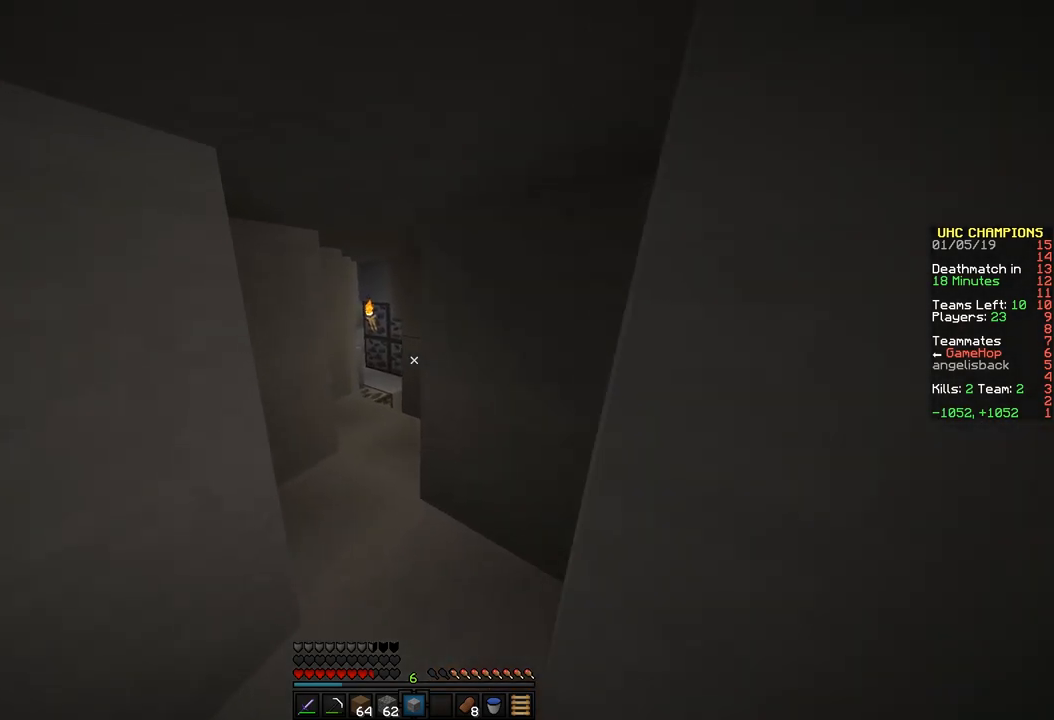
{"keys": ["w"], "mouse": [], "events": []}
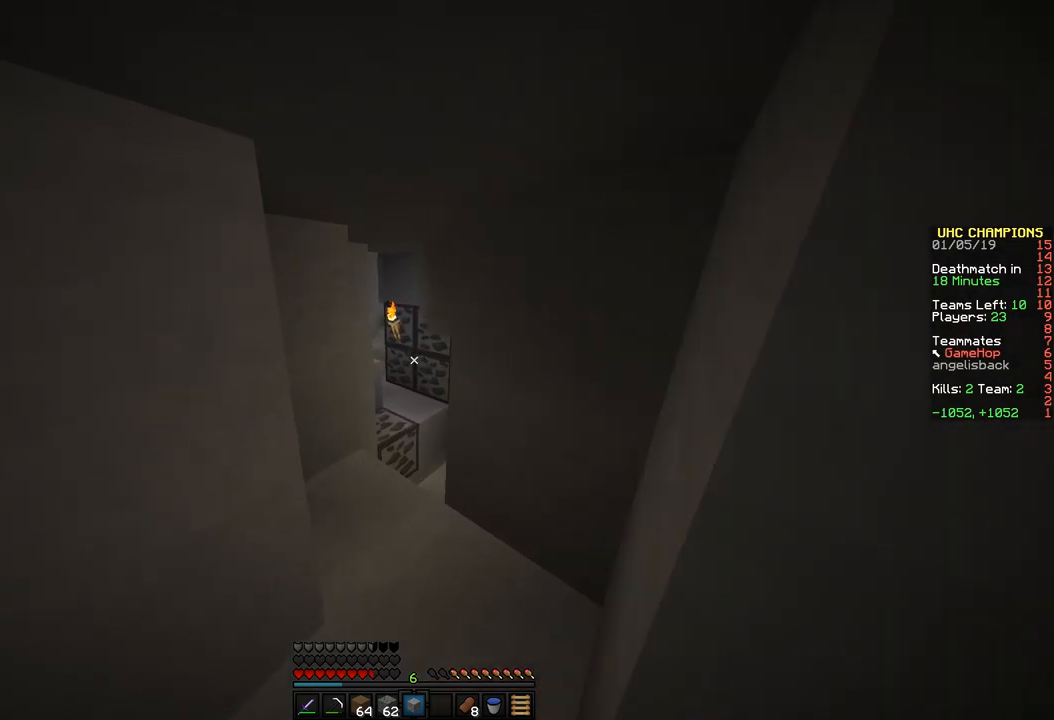
{"keys": ["w"], "mouse": [], "events": [[183, "d", "down"], [350, "d", "up"]]}
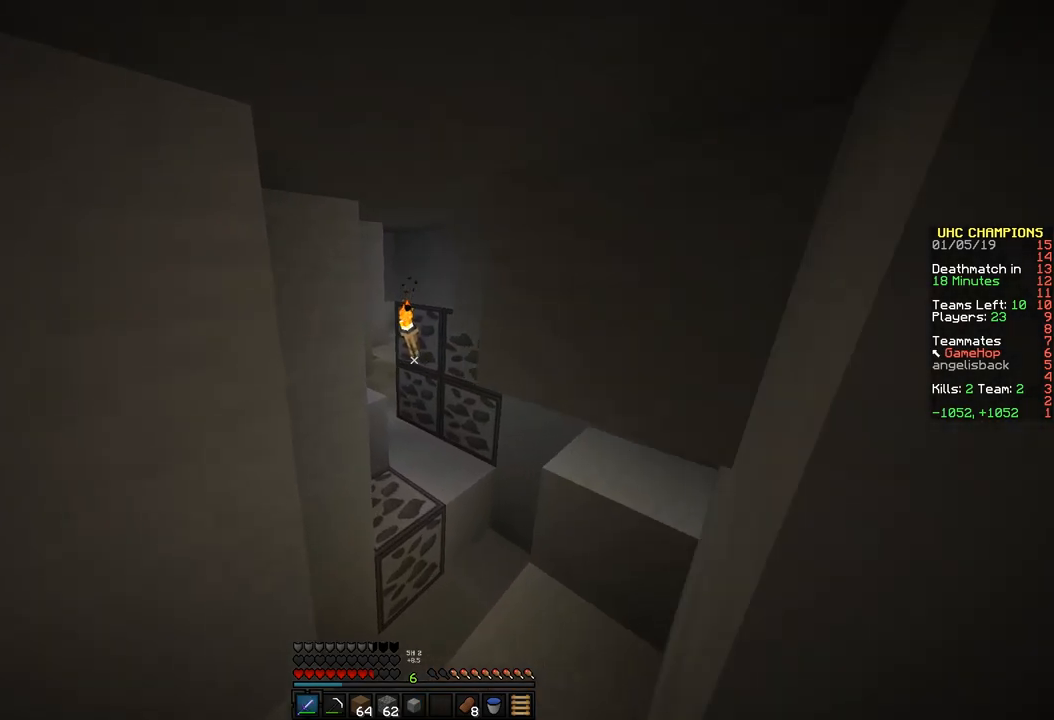
{"keys": ["w"], "mouse": [], "events": [[167, "d", "down"], [383, "d", "up"]]}
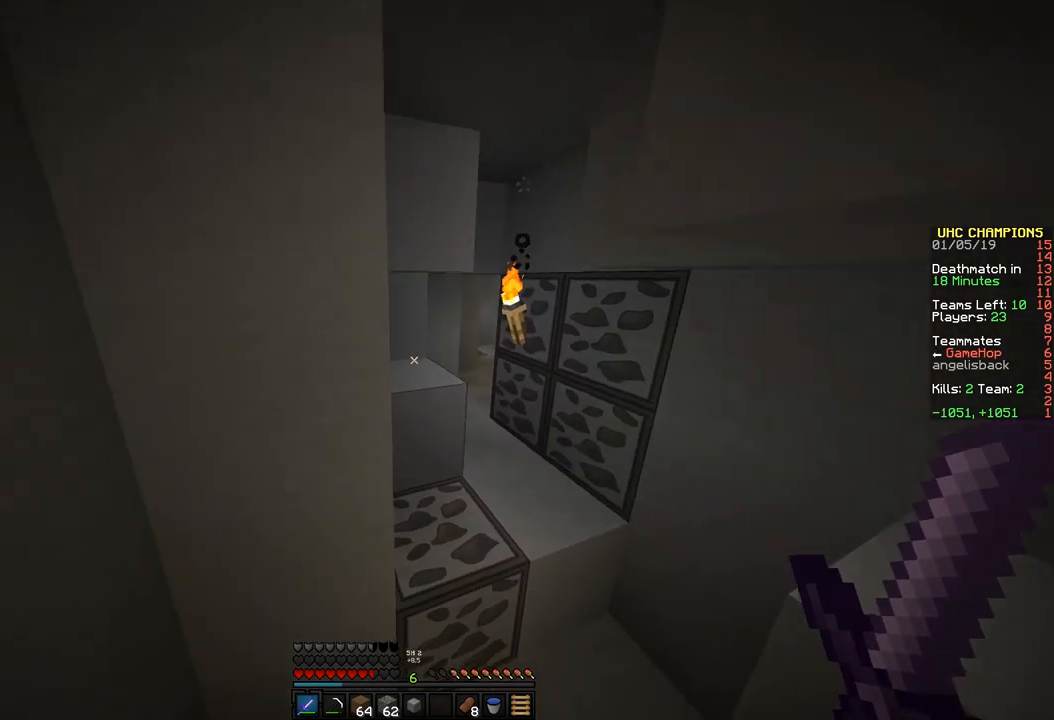
{"keys": ["a"], "mouse": [], "events": [[17, "d", "down"], [67, "w", "up"], [283, "d", "up"], [383, "a", "down"]]}
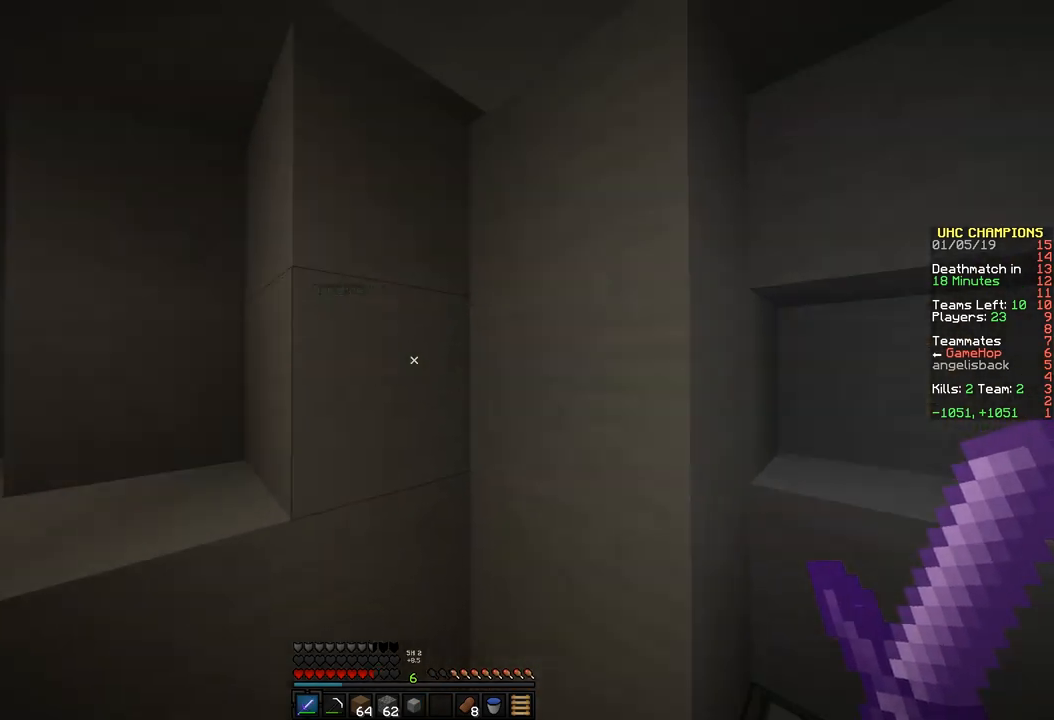
{"keys": ["space", "w"], "mouse": [], "events": [[67, "w", "down"], [317, "space", "down"], [433, "a", "up"]]}
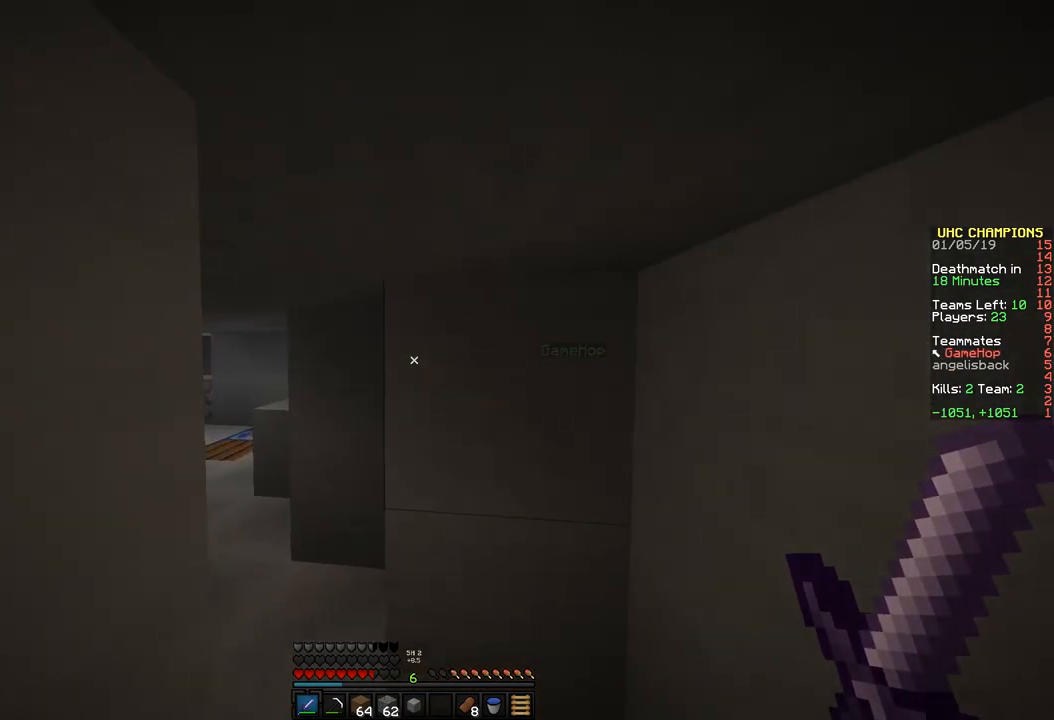
{"keys": ["a", "w"], "mouse": [], "events": [[33, "space", "up"], [333, "a", "down"]]}
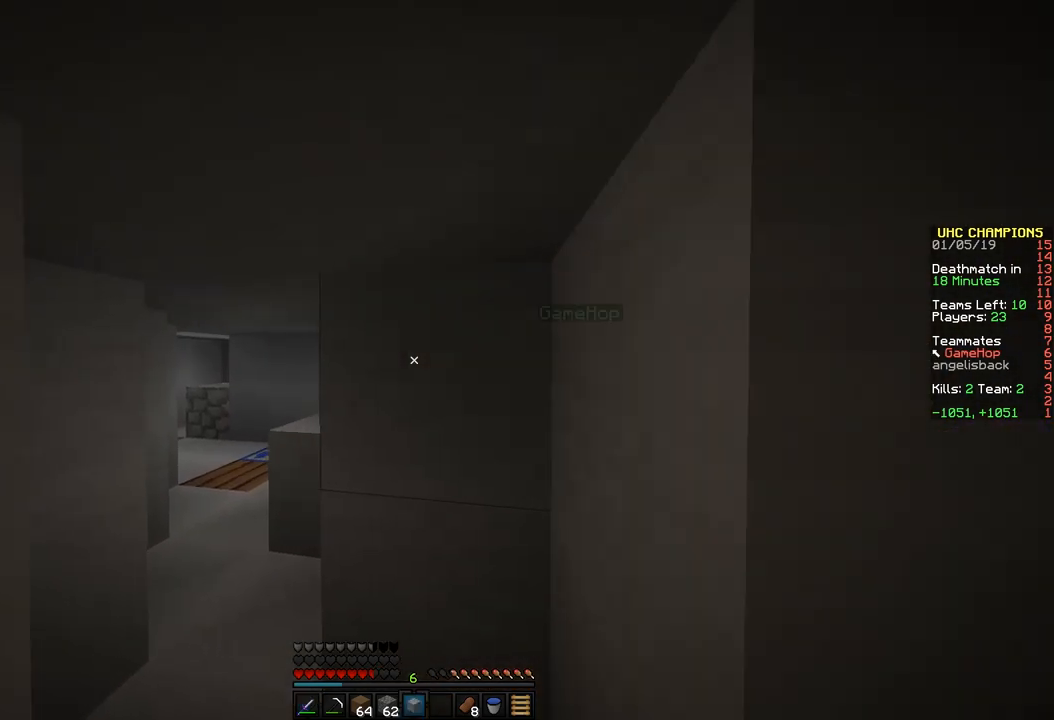
{"keys": ["a", "w"], "mouse": [], "events": [[133, "a", "up"], [383, "a", "down"]]}
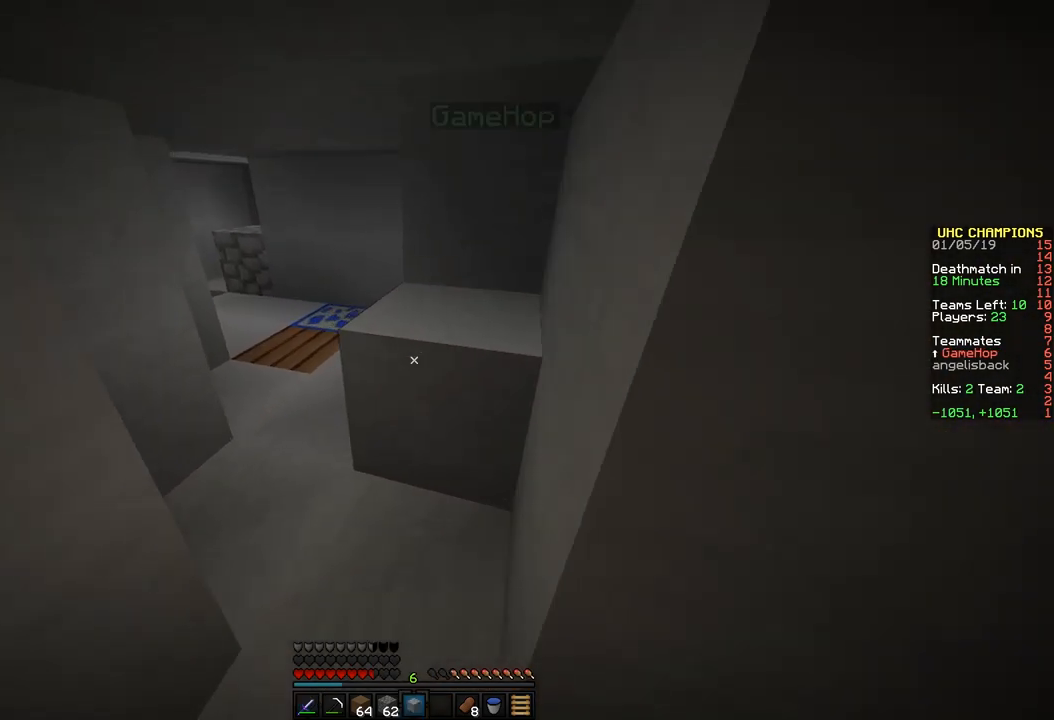
{"keys": ["a"], "mouse": [], "events": [[33, "w", "up"], [83, "a", "up"], [83, "w", "down"], [233, "w", "up"], [333, "w", "down"], [417, "a", "down"], [483, "w", "up"]]}
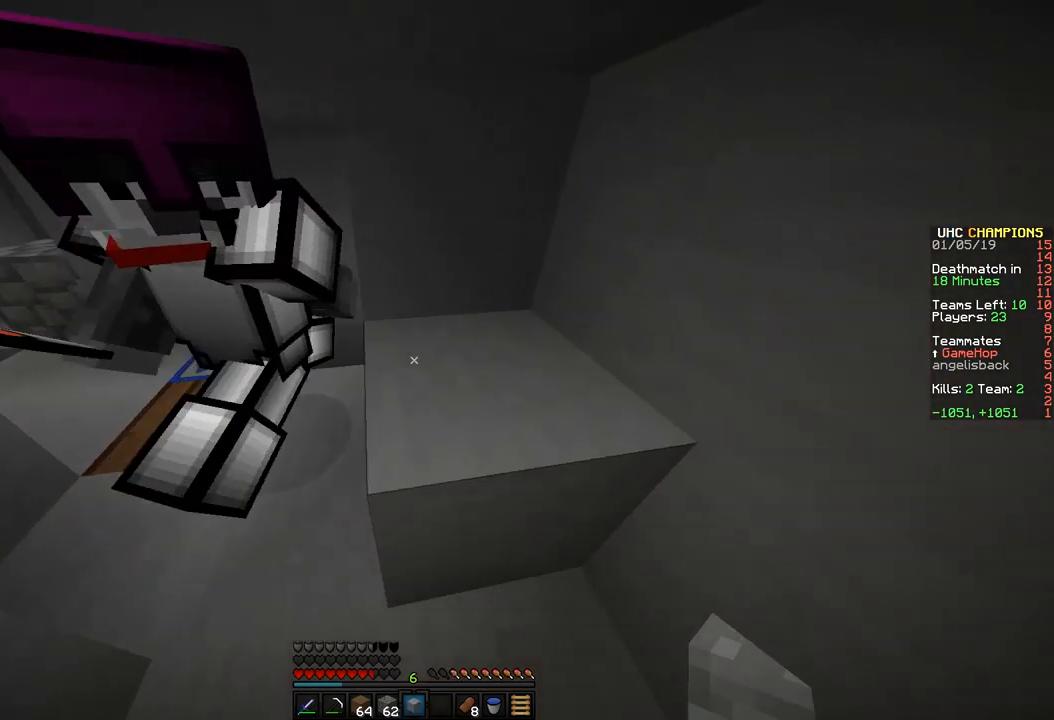
{"keys": ["d"], "mouse": [], "events": [[33, "a", "up"], [483, "d", "down"]]}
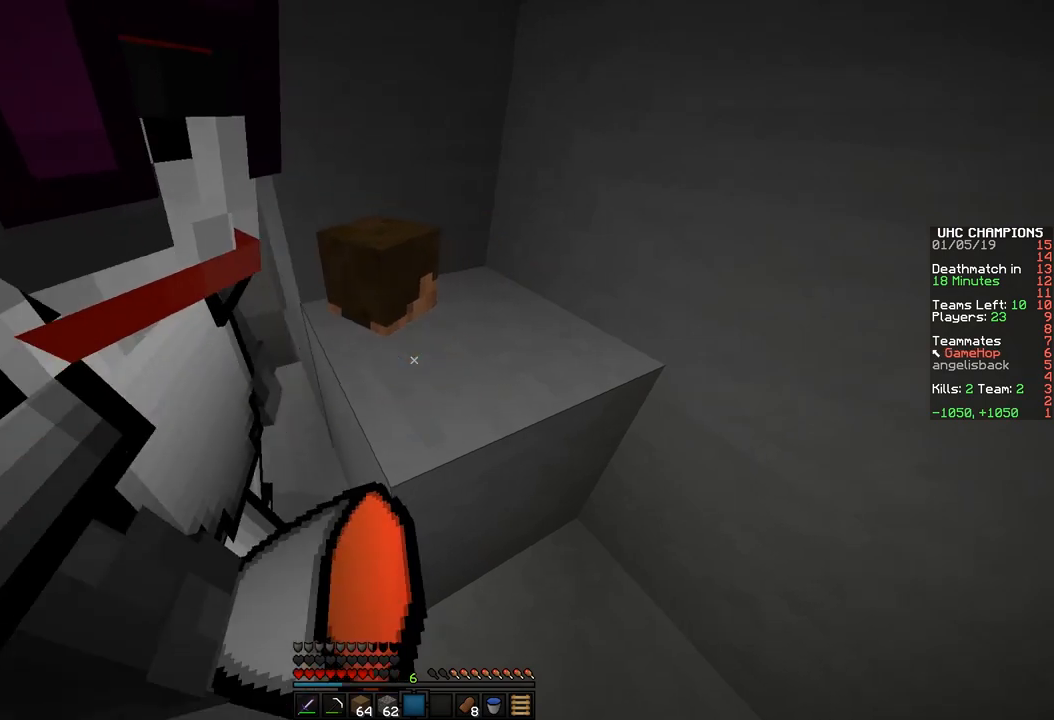
{"keys": [], "mouse": [], "events": [[183, "d", "up"], [283, "s", "down"], [367, "s", "up"]]}
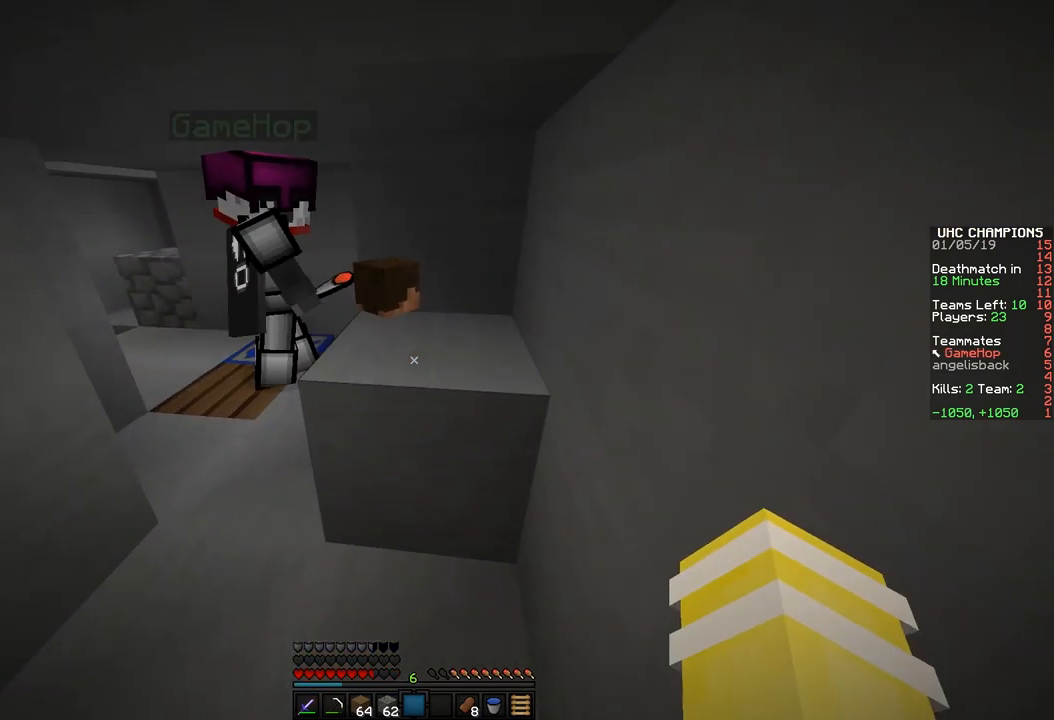
{"keys": ["w"], "mouse": [], "events": [[83, "a", "down"], [83, "w", "down"], [467, "a", "up"]]}
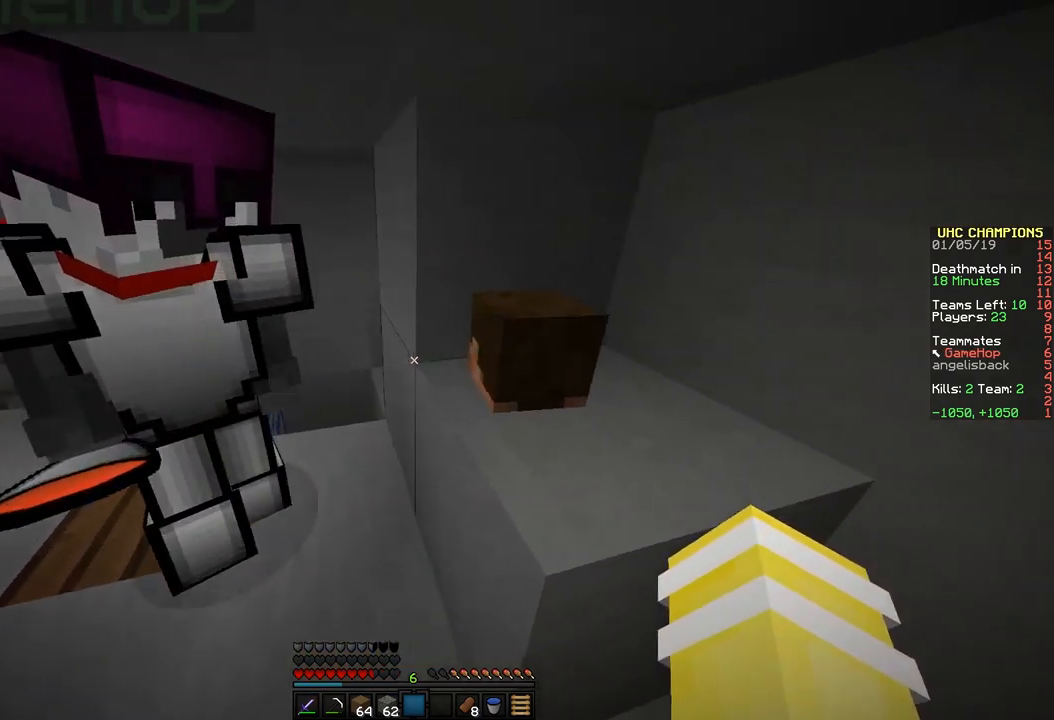
{"keys": [], "mouse": [], "events": [[17, "w", "up"]]}
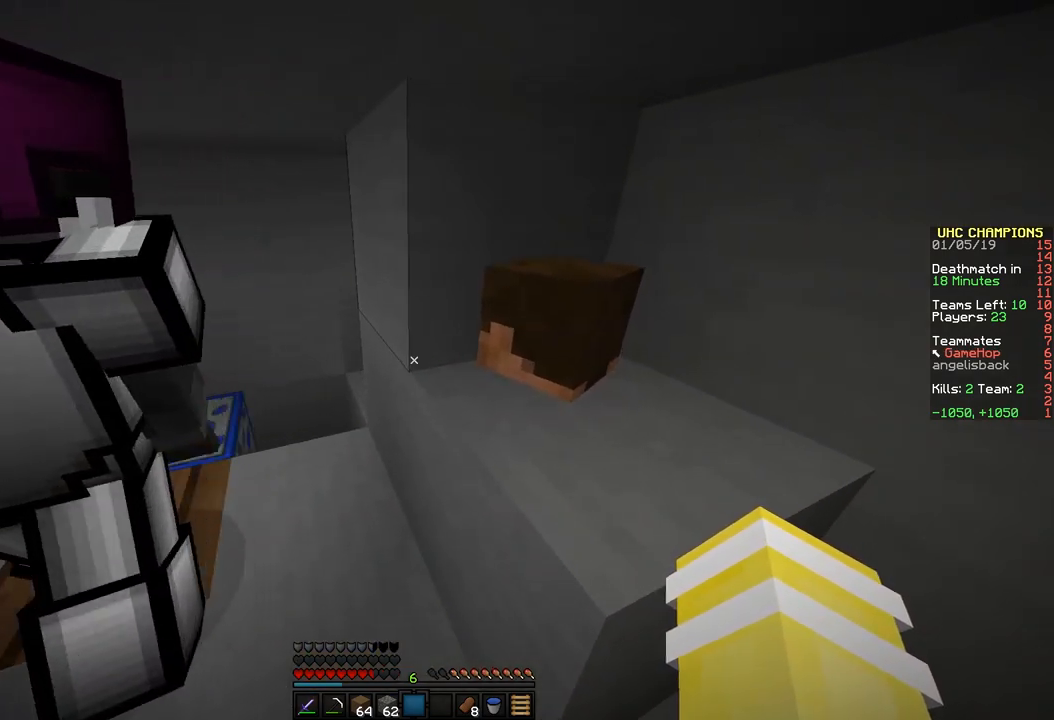
{"keys": [], "mouse": [], "events": []}
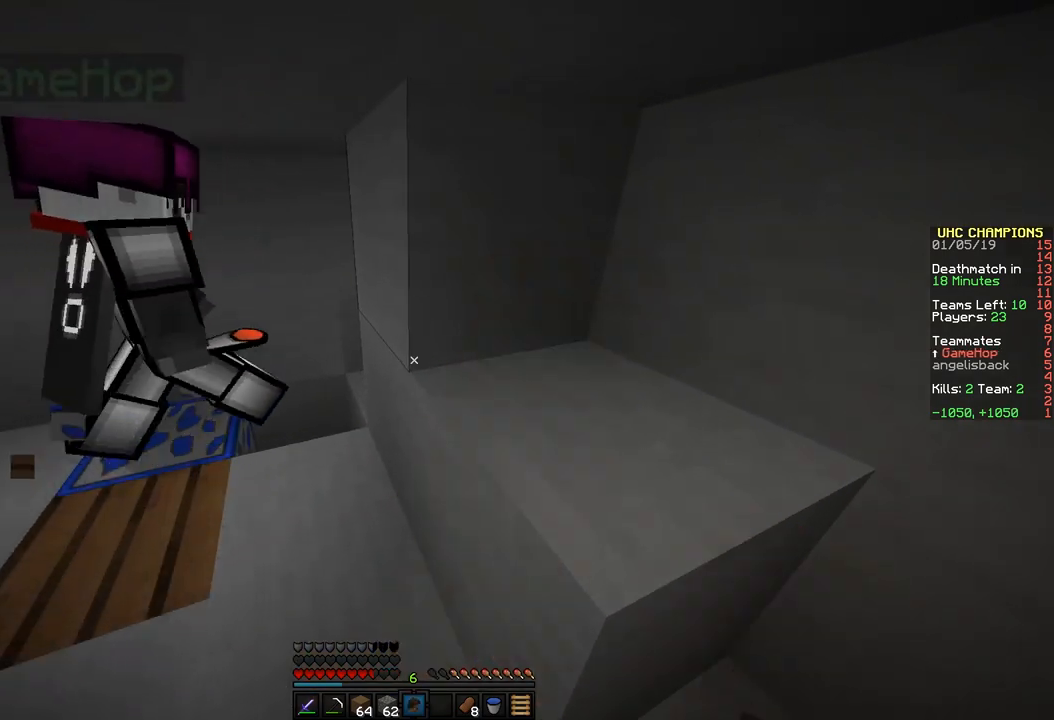
{"keys": [], "mouse": [], "events": [[317, "a", "down"], [367, "w", "down"], [483, "a", "up"], [483, "w", "up"]]}
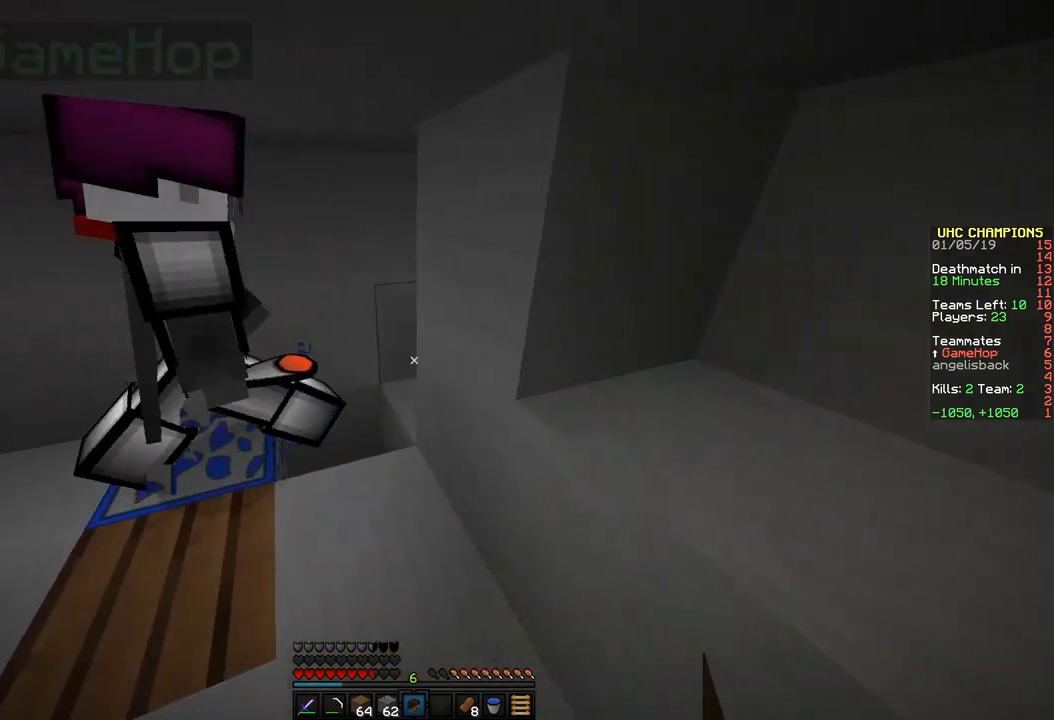
{"keys": ["w"], "mouse": [], "events": [[267, "a", "down"], [267, "w", "down"], [467, "a", "up"]]}